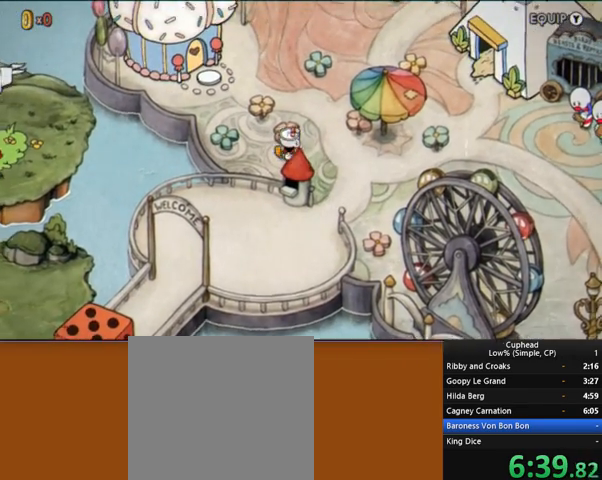
Gameplay with a controller (Xbox layout); each line is a JSON object with the inputs held at the frame after it. "events" lists button and stick changes between this image and that frame as [ms after this image, input, new state], when the widget could be followed in between. Not read: L3 R3 right_stick.
{"buttons": [], "left_stick": "up-left", "events": [[103, "A", "down"], [207, "A", "up"], [414, "A", "down"], [448, "A", "up"]]}
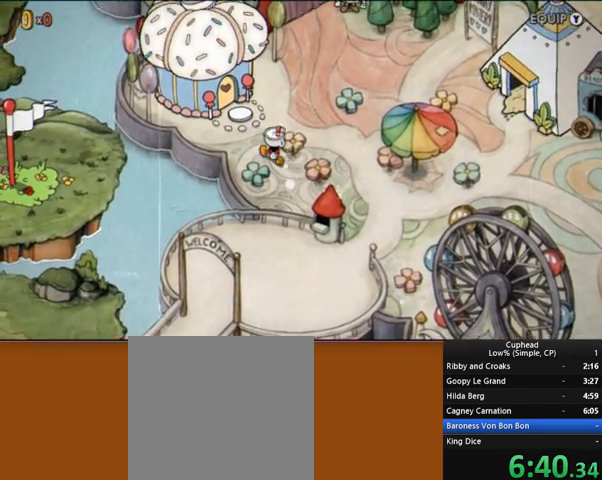
{"buttons": ["A"], "left_stick": "up-left", "events": [[104, "A", "down"], [173, "A", "up"], [449, "A", "down"]]}
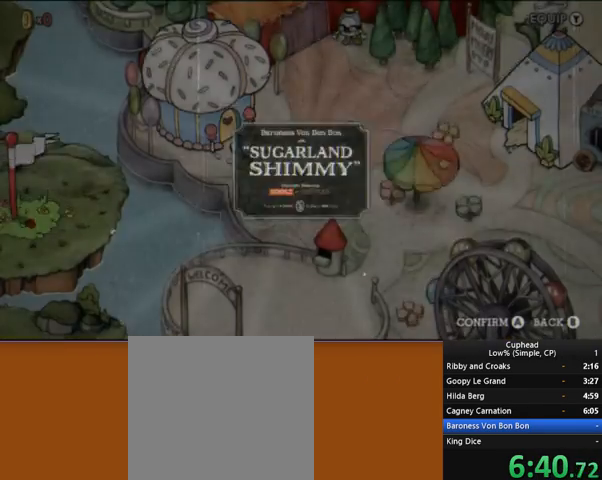
{"buttons": [], "left_stick": "up-left", "events": [[103, "A", "up"], [172, "A", "down"], [483, "A", "up"]]}
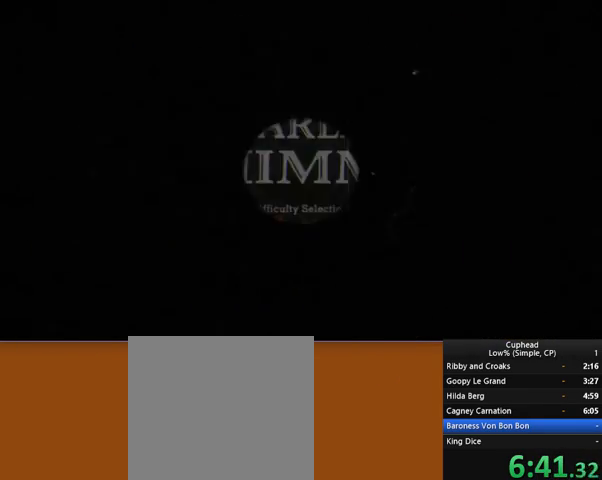
{"buttons": [], "left_stick": "center", "events": [[35, "left_stick", "center"]]}
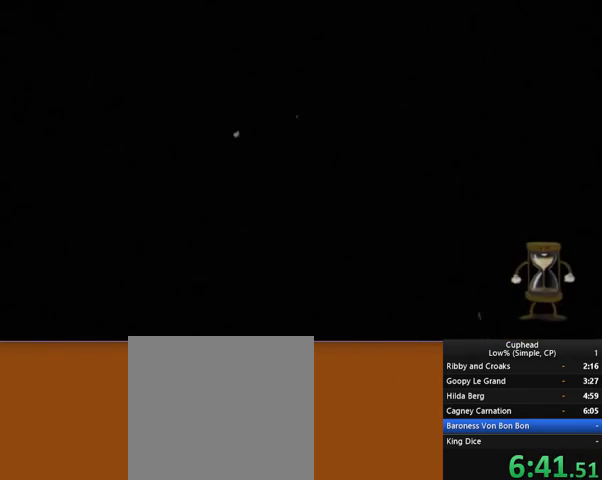
{"buttons": [], "left_stick": "center", "events": []}
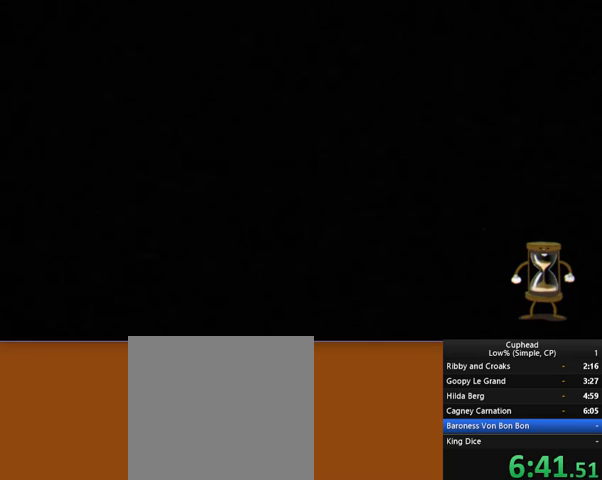
{"buttons": [], "left_stick": "center", "events": []}
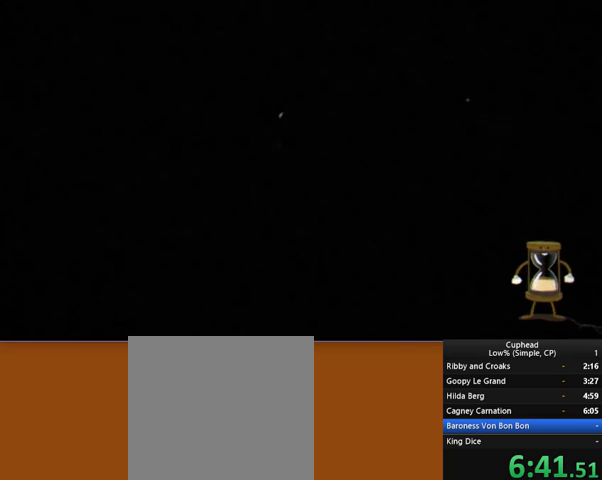
{"buttons": [], "left_stick": "center", "events": []}
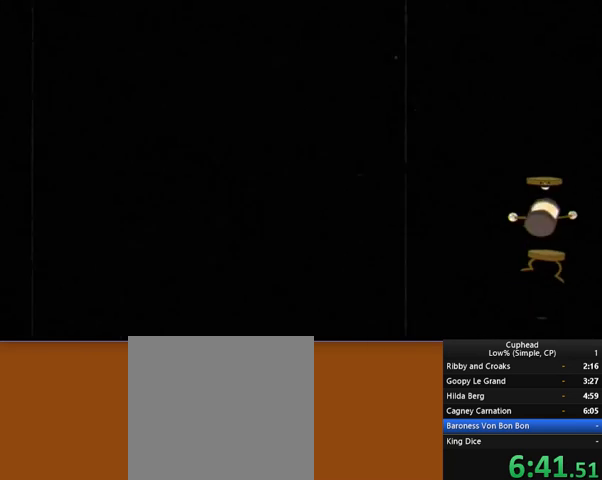
{"buttons": [], "left_stick": "center", "events": []}
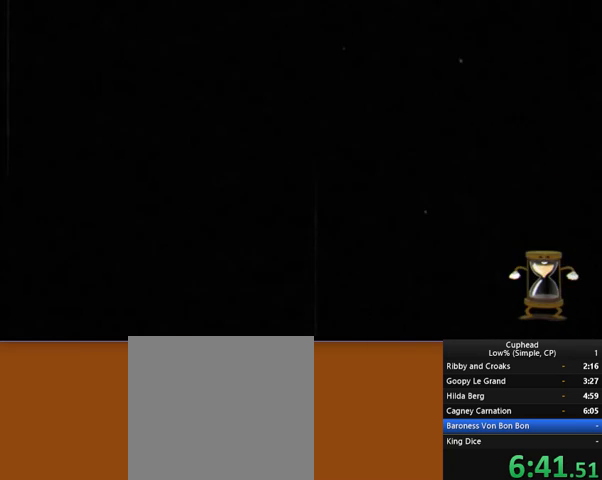
{"buttons": [], "left_stick": "center", "events": []}
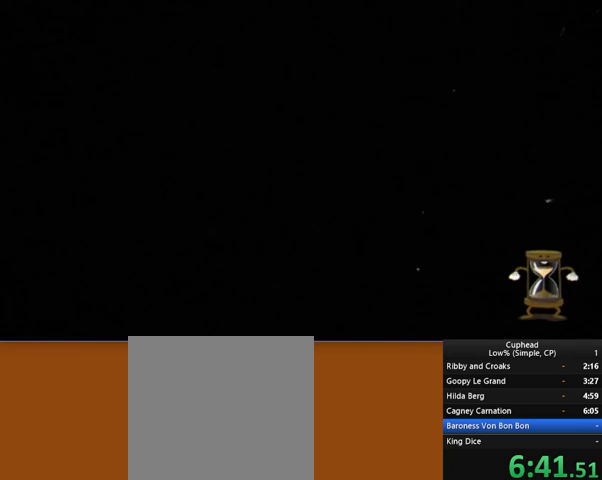
{"buttons": ["R2"], "left_stick": "center", "events": [[345, "R2", "down"]]}
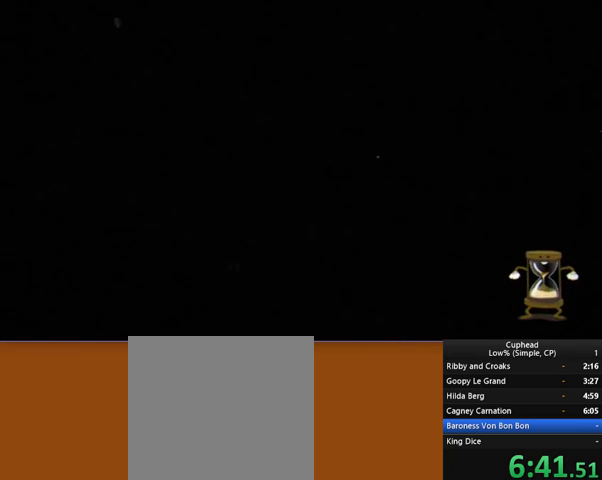
{"buttons": ["R2"], "left_stick": "center", "events": []}
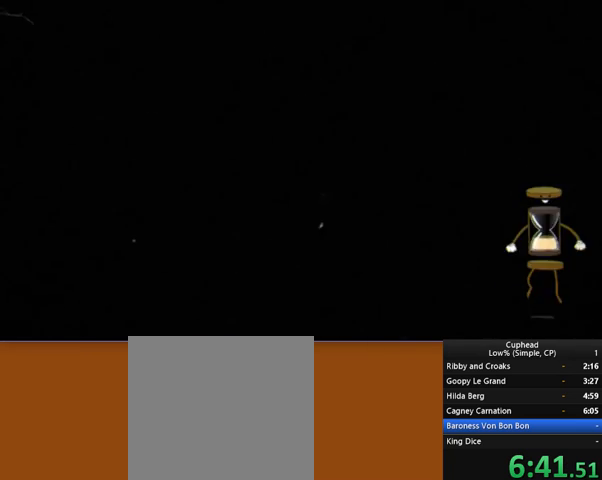
{"buttons": ["R2"], "left_stick": "center", "events": []}
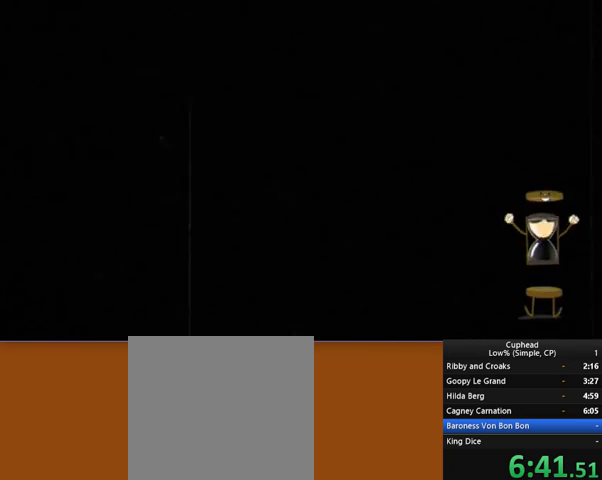
{"buttons": ["R2"], "left_stick": "center", "events": []}
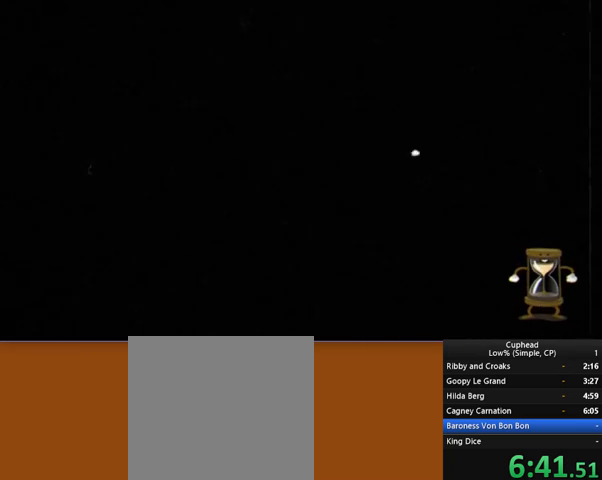
{"buttons": ["R2"], "left_stick": "center", "events": []}
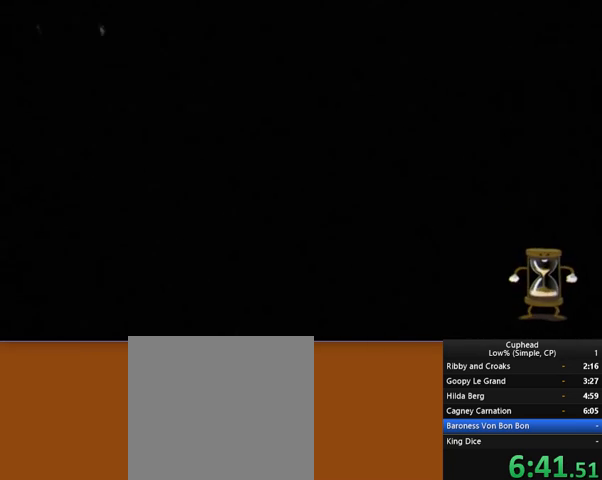
{"buttons": ["R2"], "left_stick": "center", "events": []}
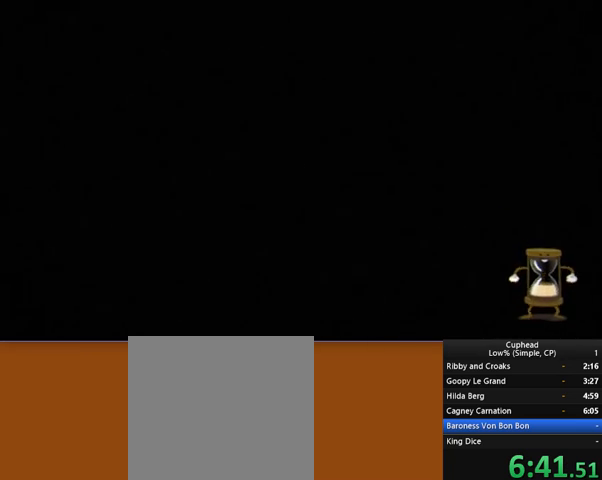
{"buttons": ["R2"], "left_stick": "center", "events": []}
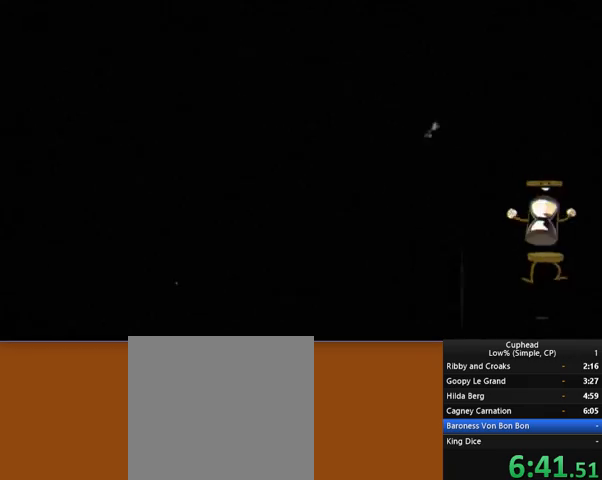
{"buttons": ["R1", "R2"], "left_stick": "left", "events": [[276, "left_stick", "left"], [345, "R1", "down"]]}
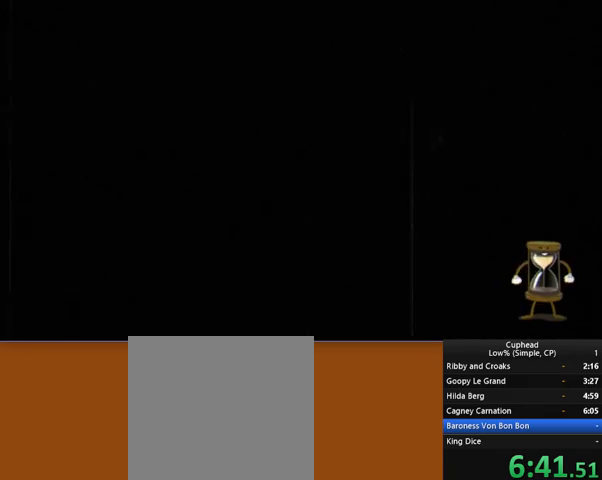
{"buttons": ["R1", "R2"], "left_stick": "left", "events": []}
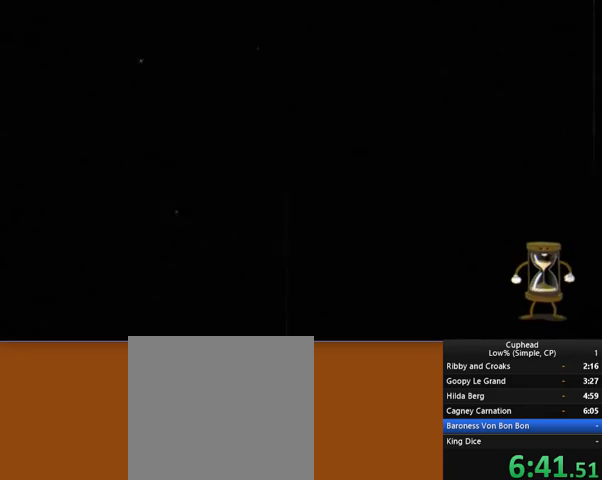
{"buttons": ["R1", "R2"], "left_stick": "left", "events": []}
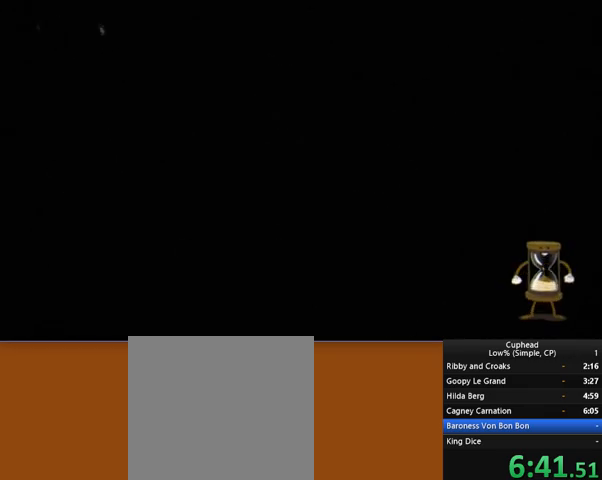
{"buttons": ["R1", "R2"], "left_stick": "left", "events": []}
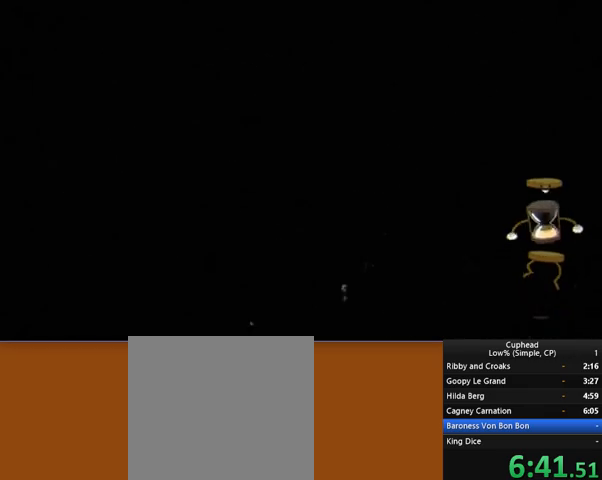
{"buttons": ["R1", "R2"], "left_stick": "left", "events": []}
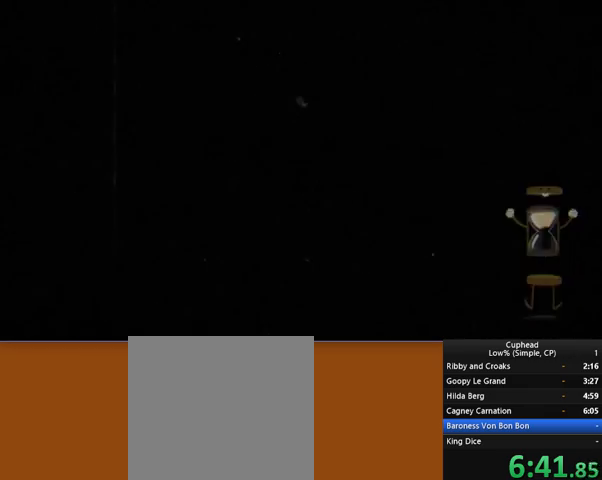
{"buttons": ["R1", "R2"], "left_stick": "left", "events": []}
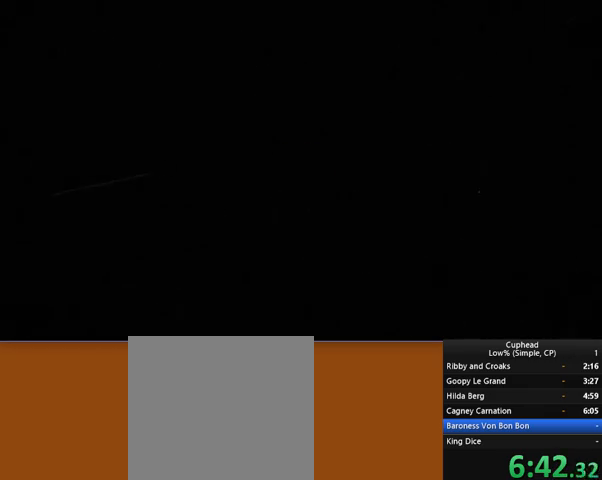
{"buttons": ["R1", "R2"], "left_stick": "left", "events": []}
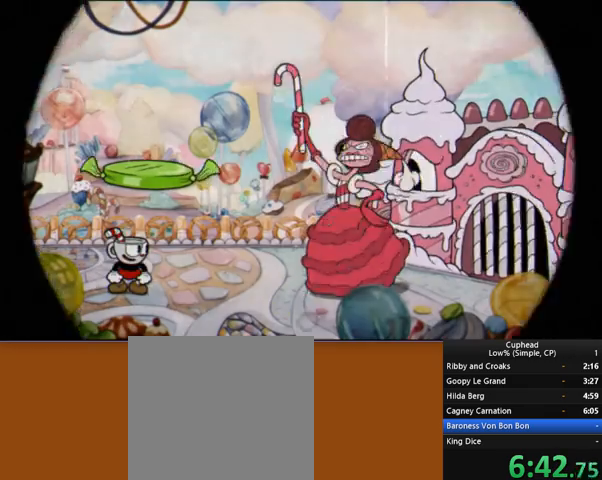
{"buttons": ["R1", "R2"], "left_stick": "left", "events": [[414, "Y", "down"], [449, "Y", "up"]]}
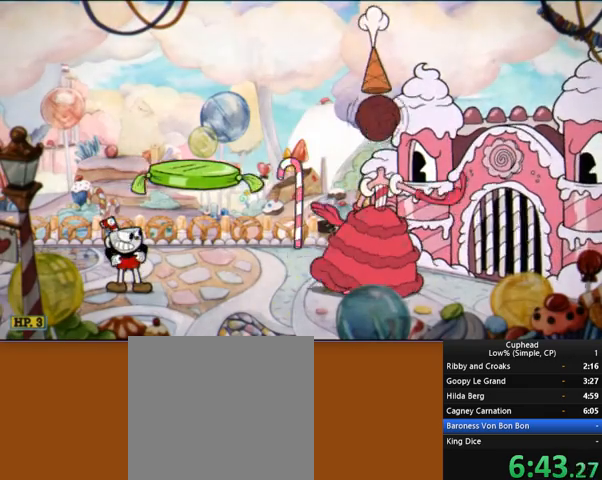
{"buttons": ["R1", "R2"], "left_stick": "left", "events": [[34, "Y", "down"], [69, "Y", "up"], [138, "Y", "down"], [241, "Y", "up"], [310, "Y", "down"], [379, "Y", "up"], [448, "Y", "down"], [517, "Y", "up"]]}
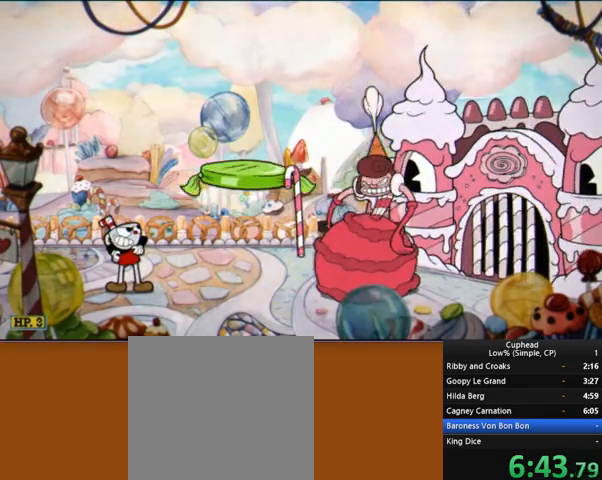
{"buttons": ["R1", "R2"], "left_stick": "left", "events": [[69, "Y", "down"], [138, "Y", "up"]]}
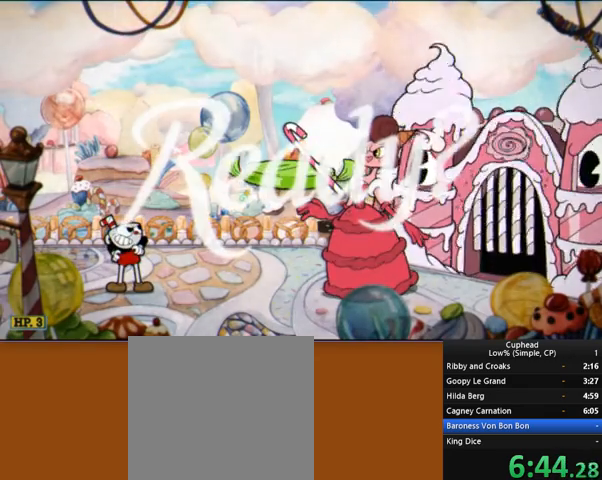
{"buttons": ["R1", "R2"], "left_stick": "left", "events": []}
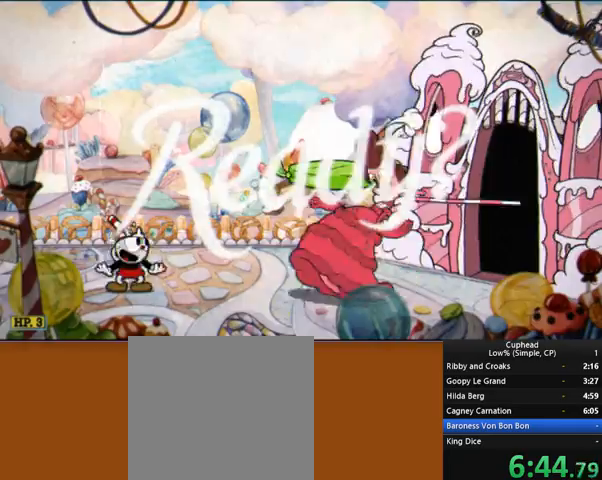
{"buttons": ["R1", "R2"], "left_stick": "right", "events": [[311, "Y", "down"], [414, "Y", "up"], [483, "left_stick", "right"]]}
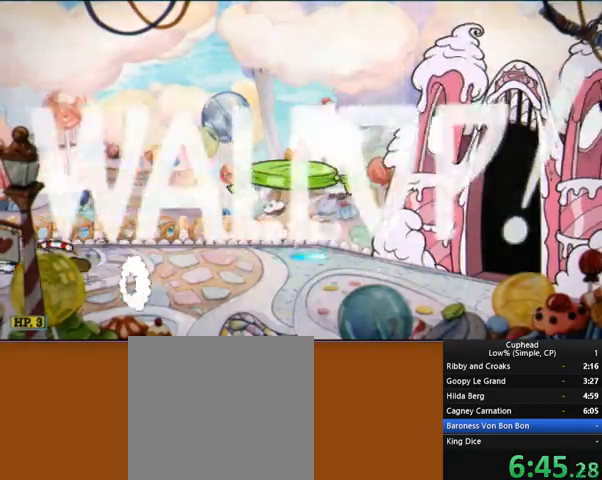
{"buttons": ["R1", "R2"], "left_stick": "center", "events": [[345, "left_stick", "center"]]}